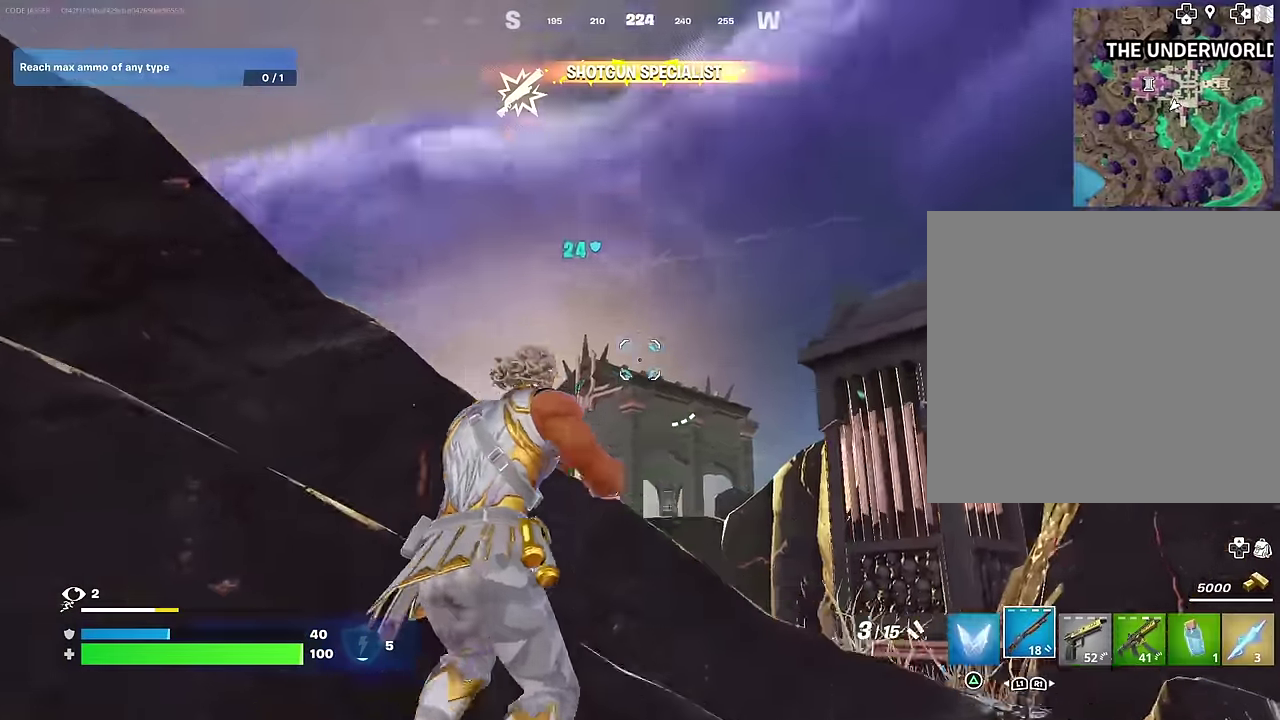
Gameplay with a controller (PlayStation layout); each line is a JSON object with the inputs held at the frame after it (dt_ms = milliseconds from this image to that frame). "events" lists button and stick changes between this image and that frame as [ms after this image, input, new state], when the widget could be followed in between.
{"dt_ms": 600, "buttons": [], "left_stick": "up-right", "right_stick": "center", "events": [[50, "CROSS", "up"], [50, "left_stick", "up-left"], [50, "right_stick", "down-left"], [300, "left_stick", "up"], [433, "left_stick", "center"], [450, "right_stick", "left"], [550, "right_stick", "center"], [567, "left_stick", "up-right"]]}
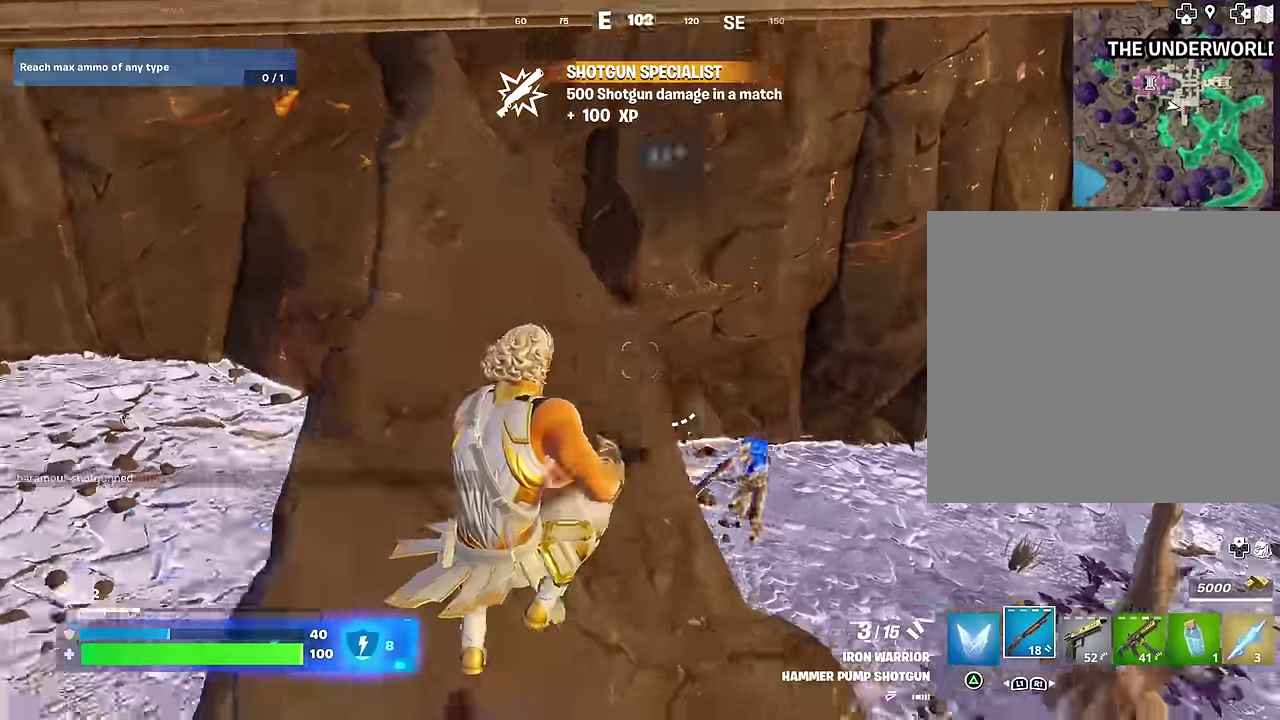
{"dt_ms": 400, "buttons": ["R1"], "left_stick": "up-right", "right_stick": "left", "events": [[183, "right_stick", "up-left"], [250, "R2", "down"], [317, "R2", "up"], [400, "R1", "down"], [400, "right_stick", "left"]]}
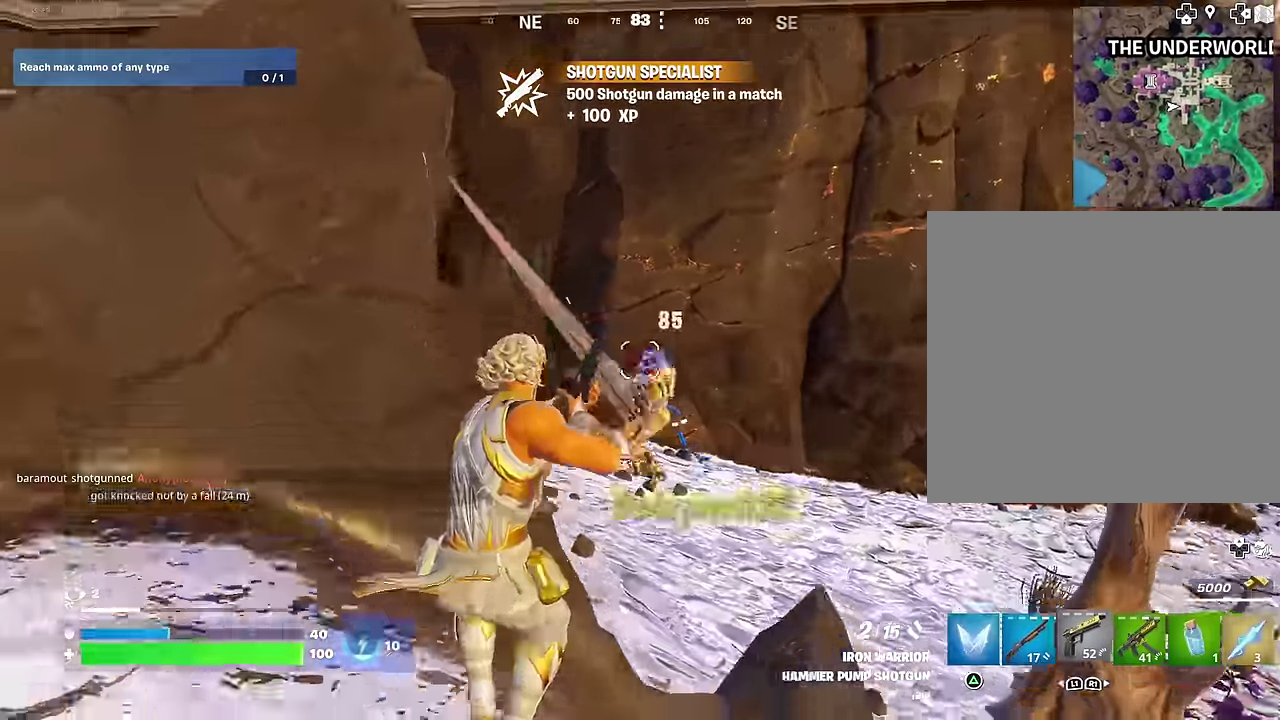
{"dt_ms": 500, "buttons": [], "left_stick": "up-right", "right_stick": "right", "events": [[100, "R1", "up"], [167, "right_stick", "center"], [333, "L1", "down"], [333, "right_stick", "down"], [433, "L1", "up"], [433, "right_stick", "up-right"], [483, "right_stick", "right"]]}
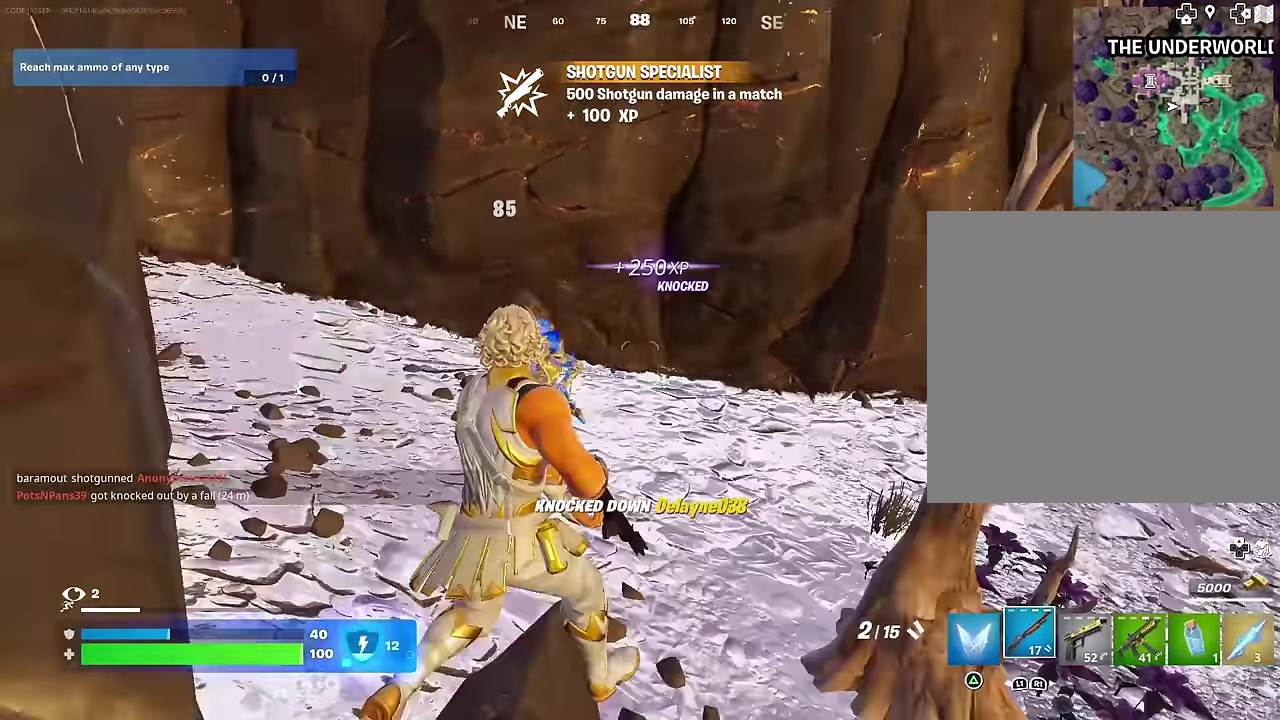
{"dt_ms": 500, "buttons": [], "left_stick": "left", "right_stick": "left", "events": [[67, "left_stick", "up-left"], [200, "left_stick", "left"], [217, "right_stick", "center"], [267, "SQUARE", "down"], [350, "SQUARE", "up"], [367, "right_stick", "left"]]}
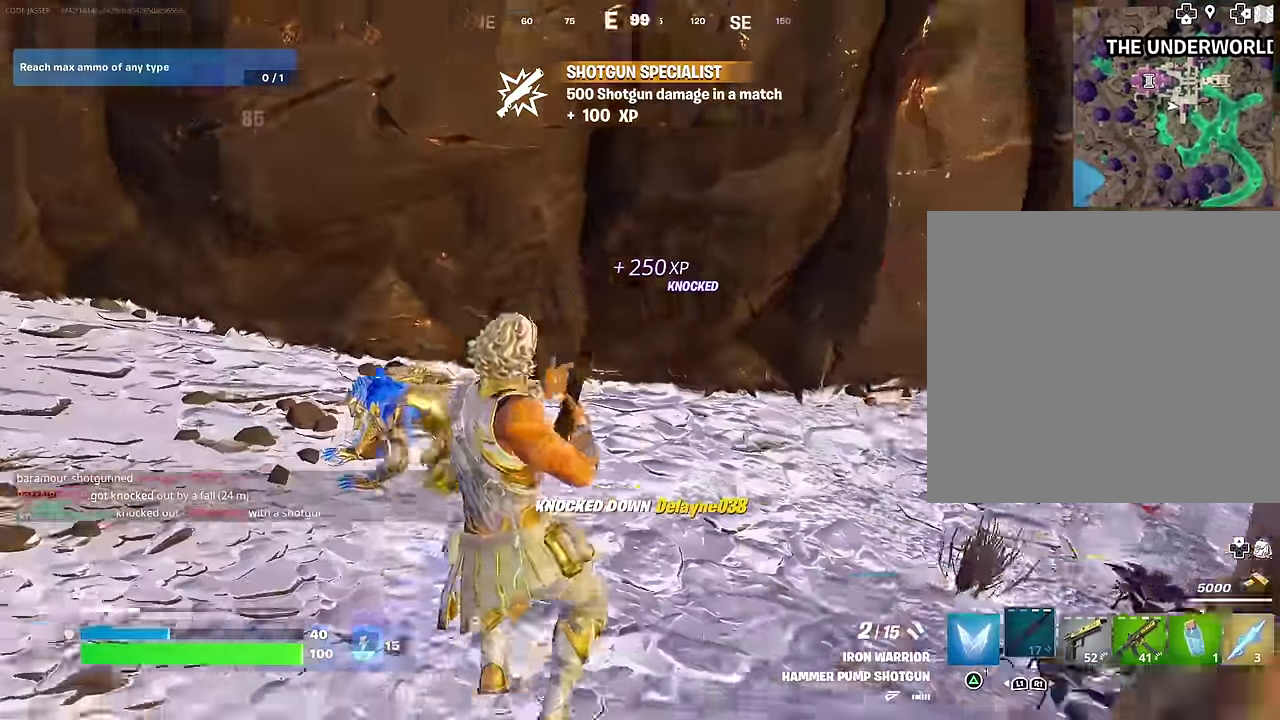
{"dt_ms": 500, "buttons": [], "left_stick": "center", "right_stick": "center", "events": [[33, "right_stick", "center"], [283, "left_stick", "center"], [300, "right_stick", "left"], [367, "right_stick", "center"]]}
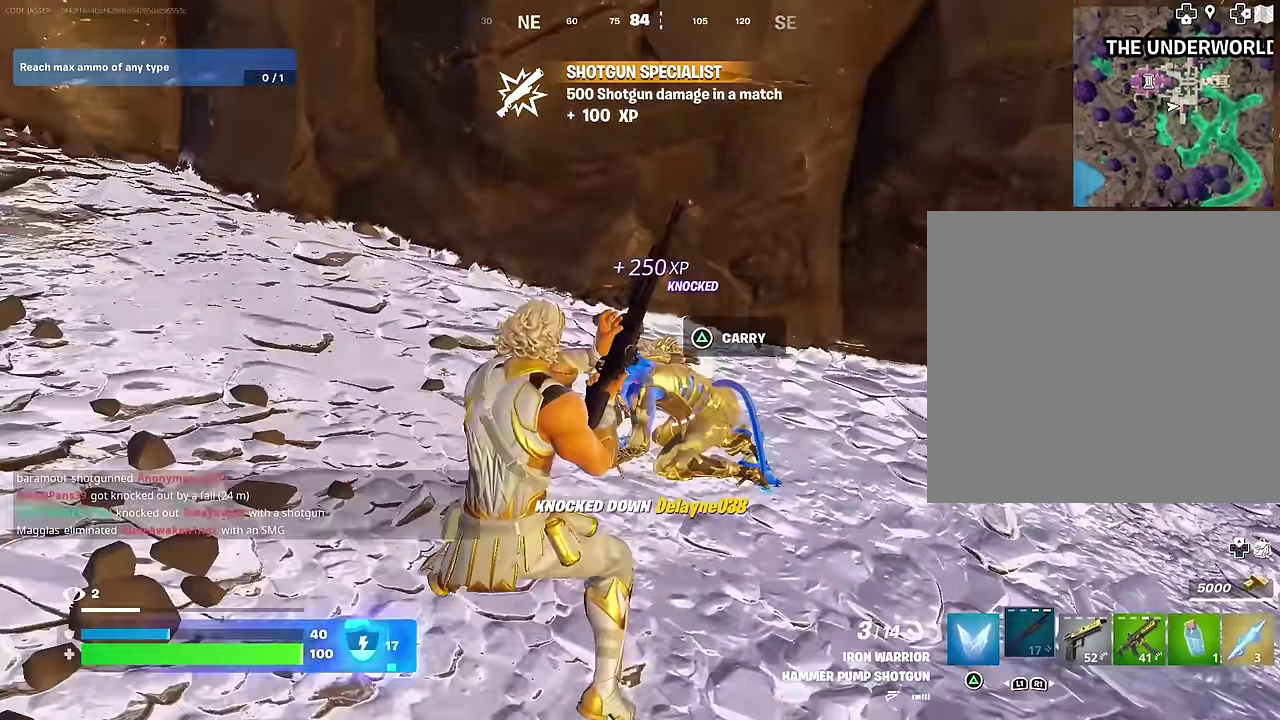
{"dt_ms": 500, "buttons": ["R2"], "left_stick": "up-left", "right_stick": "down", "events": [[117, "right_stick", "left"], [167, "right_stick", "center"], [233, "left_stick", "up"], [283, "left_stick", "up-right"], [367, "left_stick", "up"], [433, "left_stick", "up-left"], [467, "right_stick", "down"], [500, "R2", "down"]]}